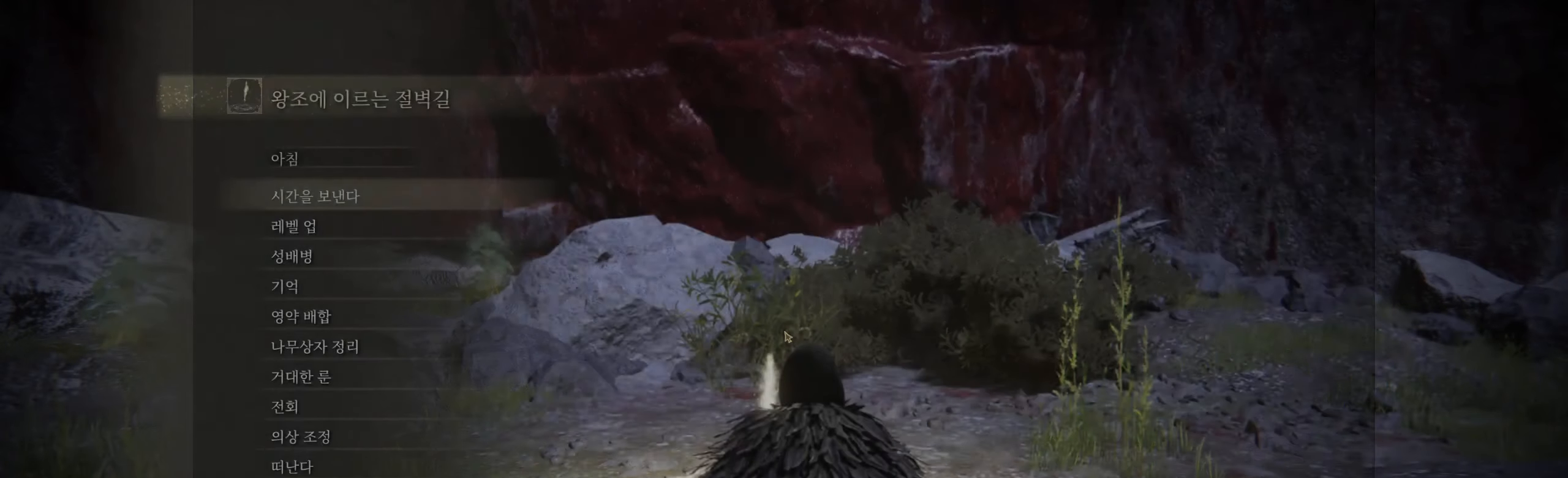
Gameplay with a controller (Xbox layout); each line is a JSON object with the inputs held at the frame after it. "events" lists button and stick changes between this image and that frame as [ms after this image, input, new state], when the widget could be followed in between. Not read: DPAD_DOWN DPAD_LEFT DPAD_RIGHT DPAD_UP HOME L1 L3 R1 R2 R3 other_buttons right_stick.
{"buttons": ["A"], "left_stick": "center", "events": [[350, "A", "down"]]}
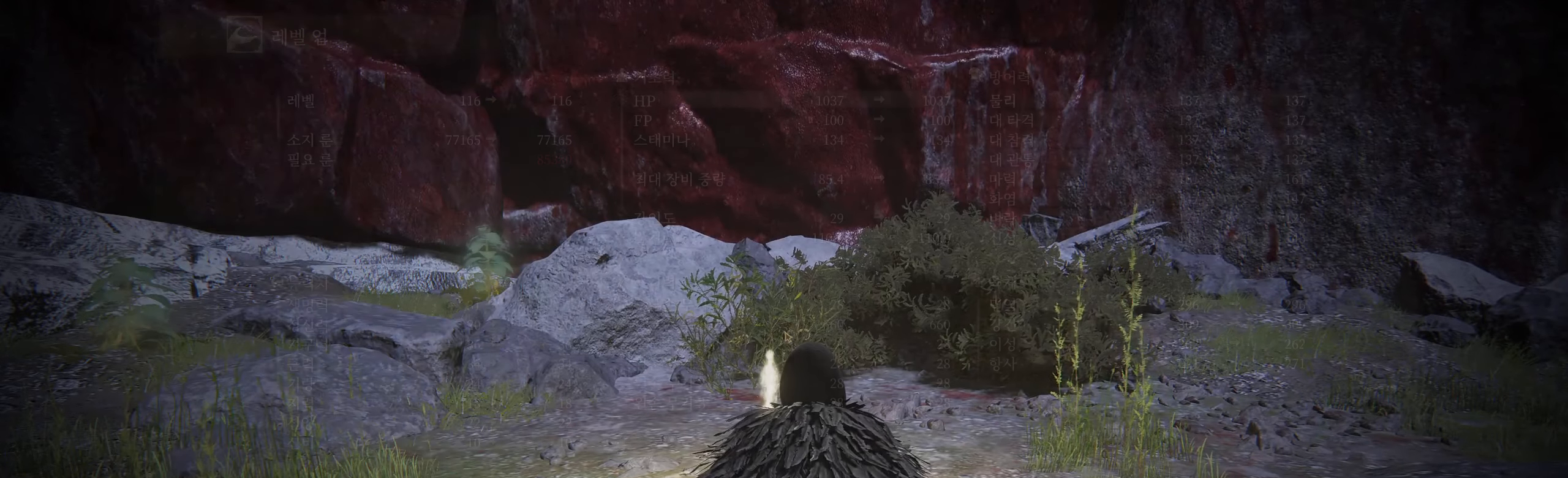
{"buttons": [], "left_stick": "center", "events": [[17, "A", "up"]]}
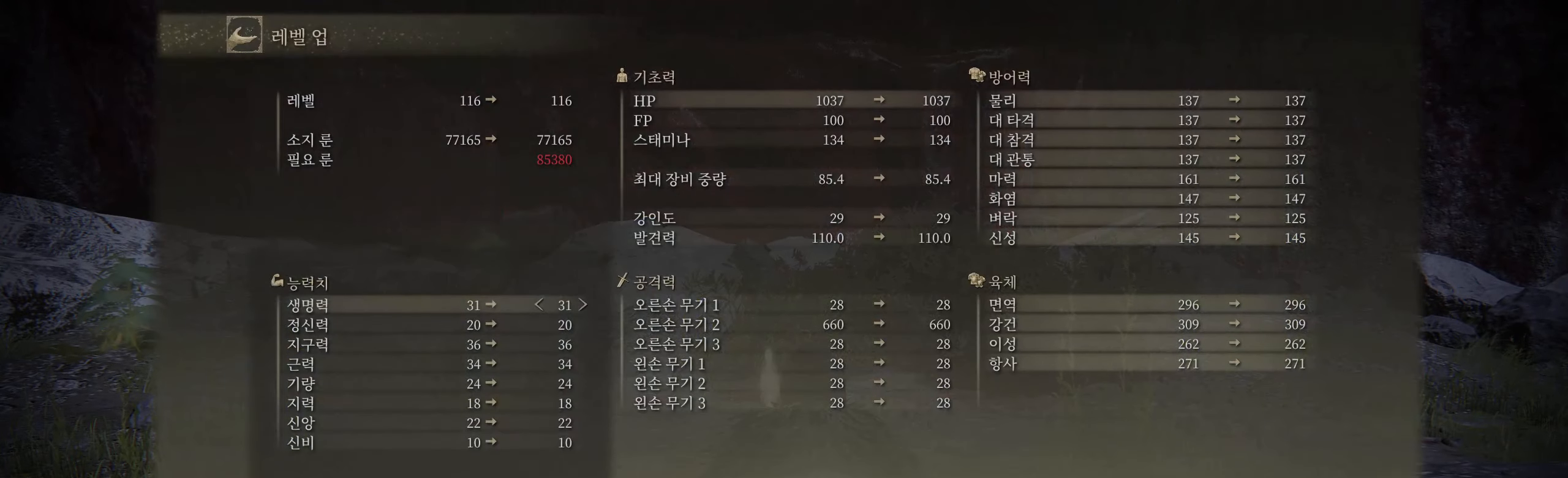
{"buttons": [], "left_stick": "center", "events": []}
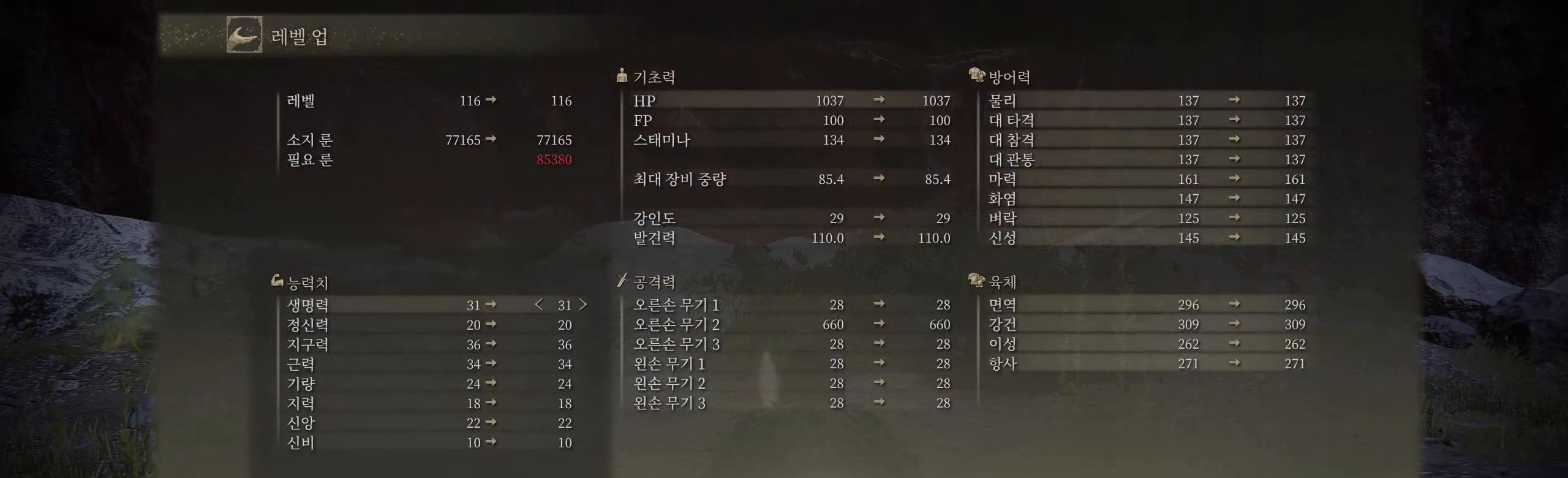
{"buttons": ["B"], "left_stick": "center", "events": [[450, "B", "down"]]}
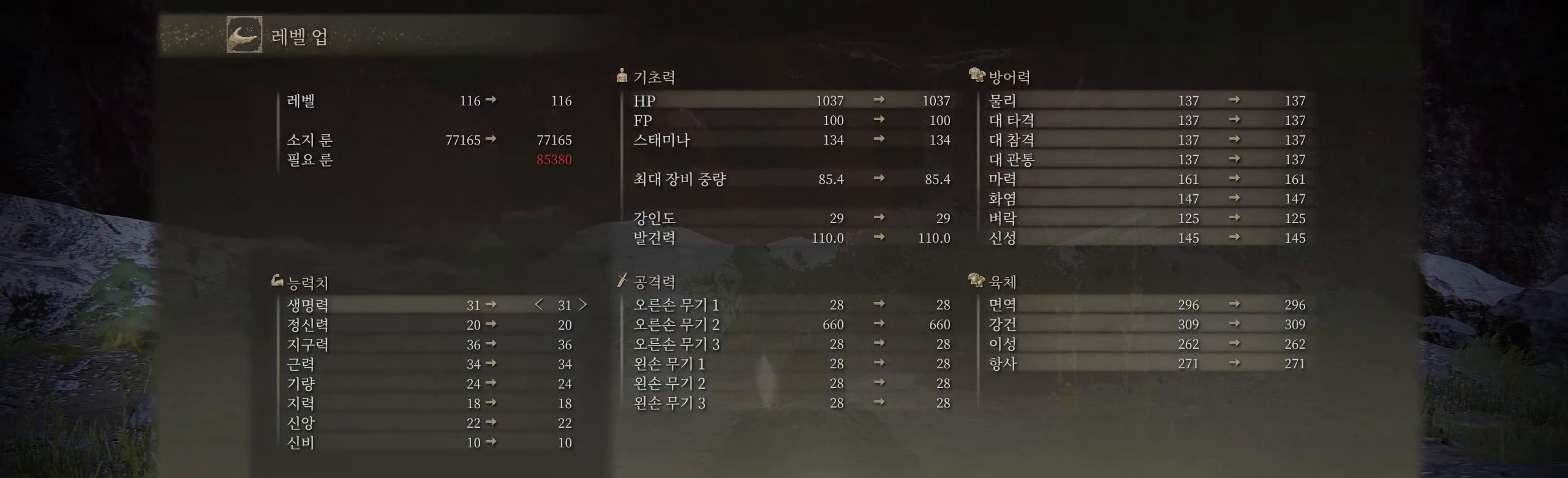
{"buttons": ["L2"], "left_stick": "center"}
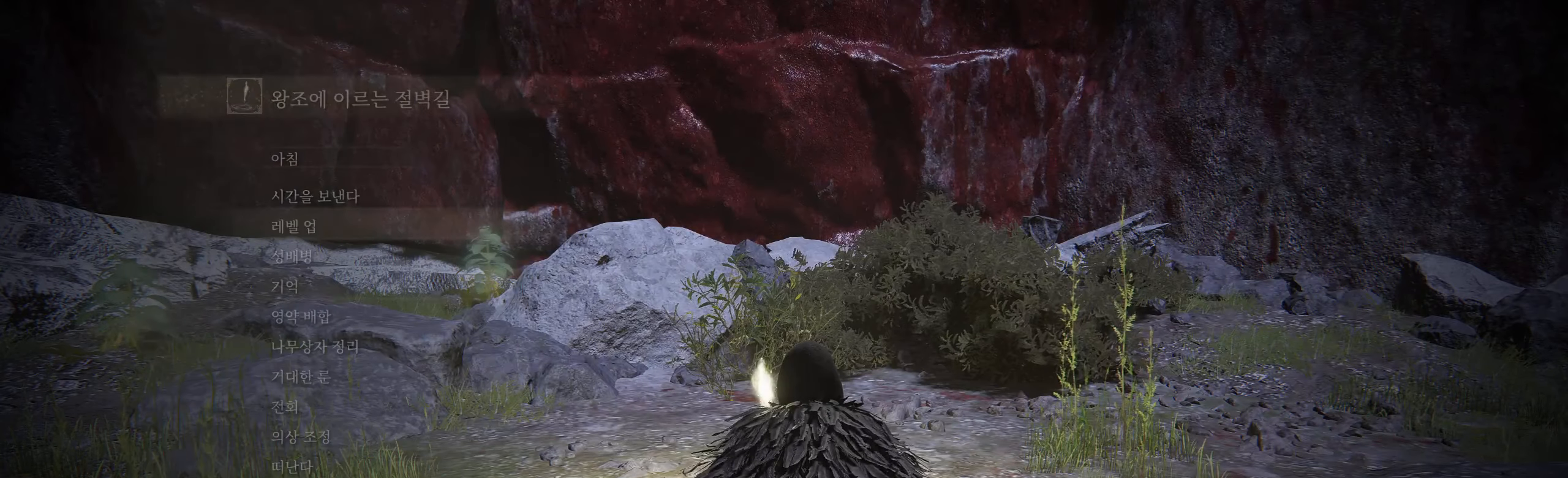
{"buttons": [], "left_stick": "center", "events": [[50, "L2", "up"]]}
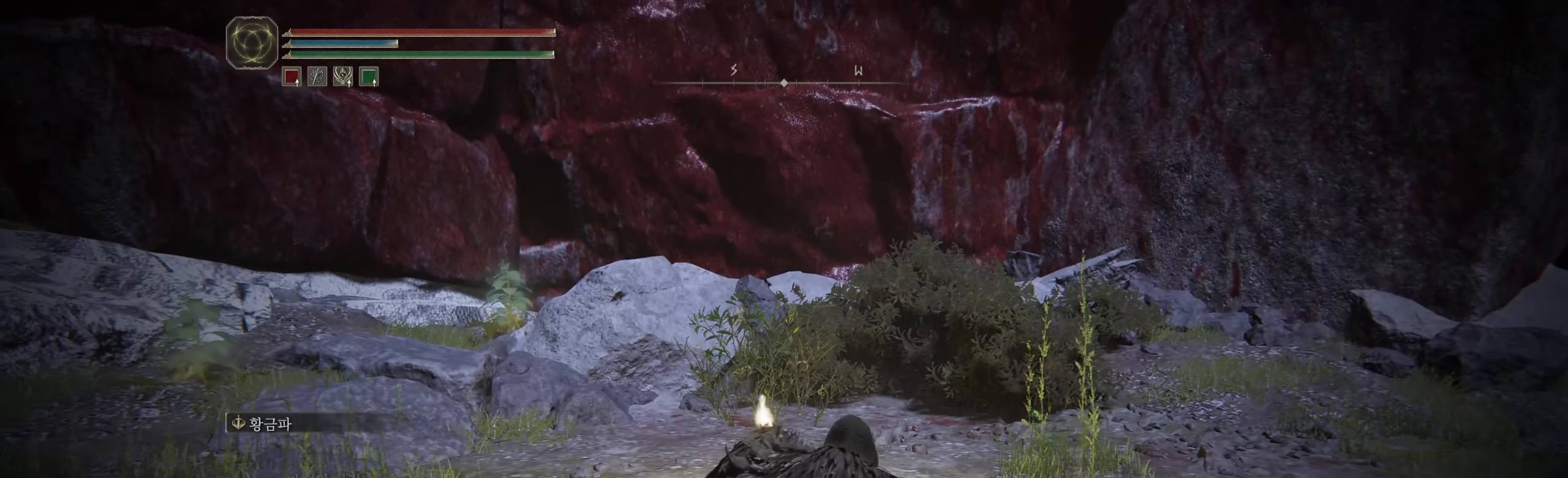
{"buttons": [], "left_stick": "up", "events": [[333, "left_stick", "up"]]}
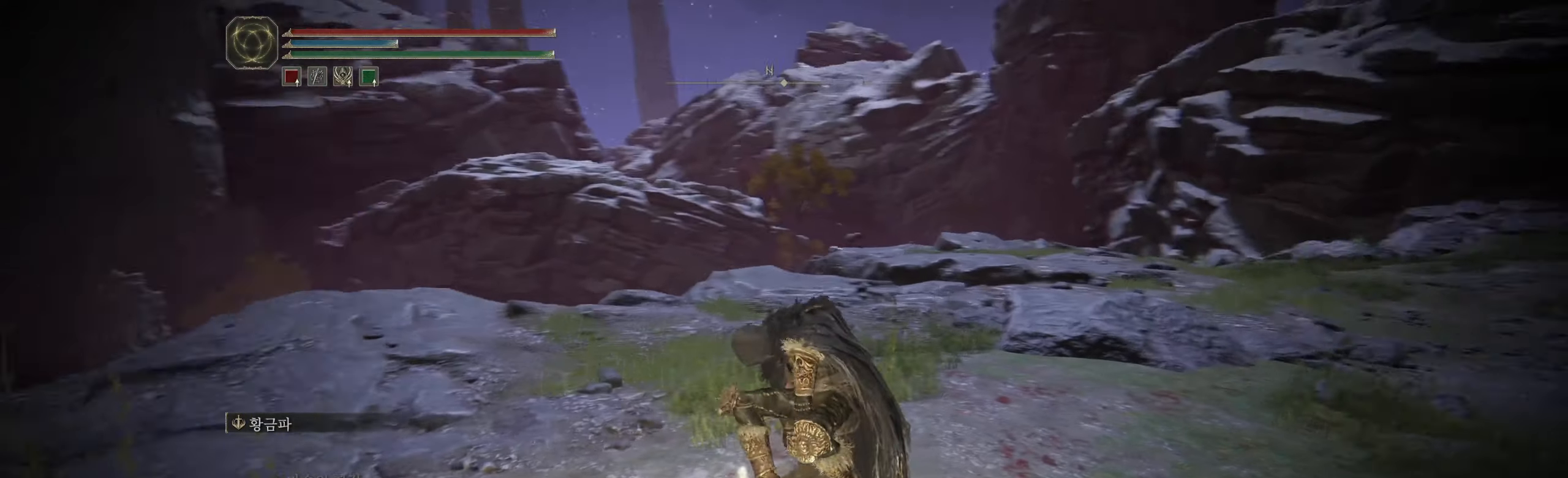
{"buttons": [], "left_stick": "up", "events": []}
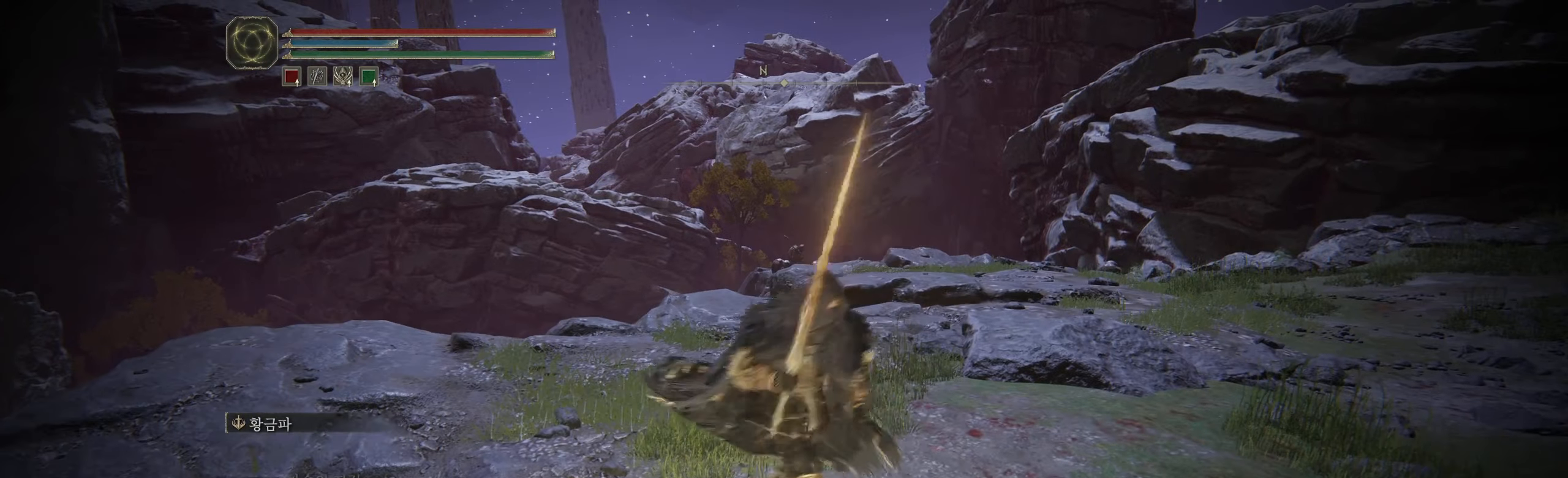
{"buttons": [], "left_stick": "up", "events": []}
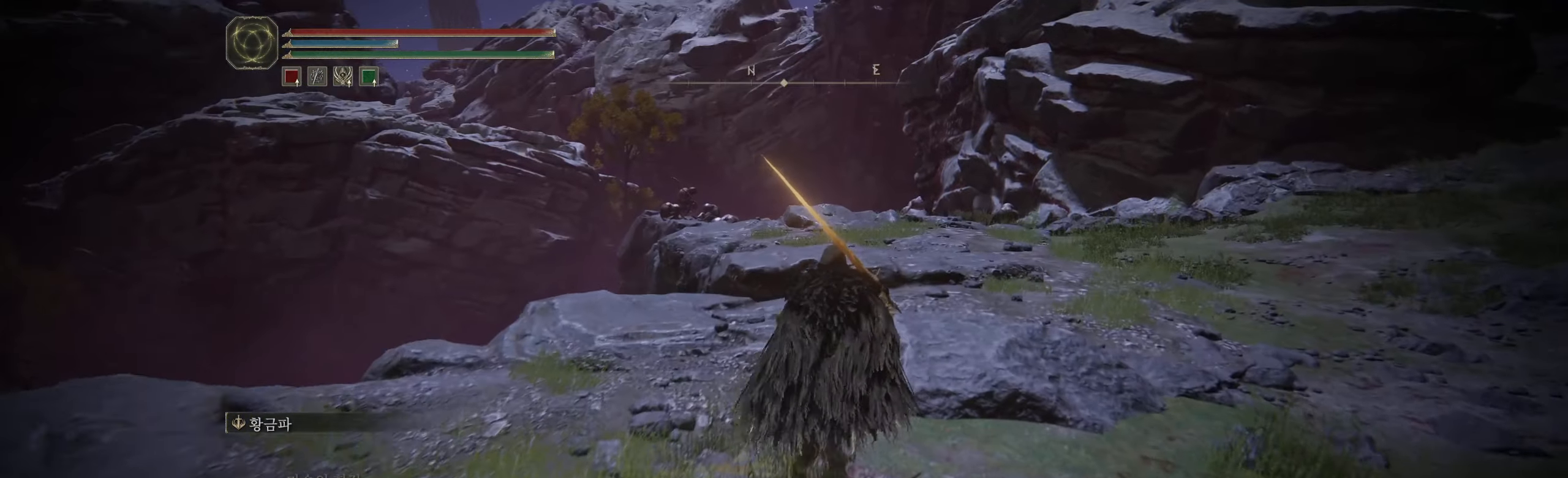
{"buttons": [], "left_stick": "up", "events": []}
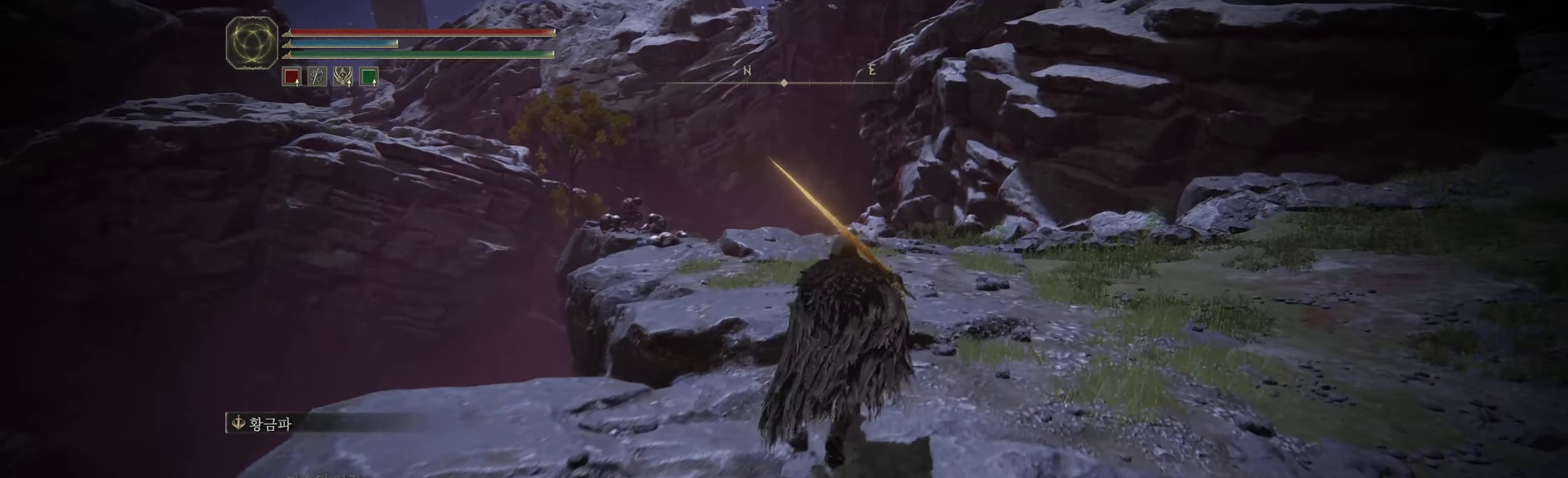
{"buttons": [], "left_stick": "up-left", "events": [[500, "left_stick", "up-left"]]}
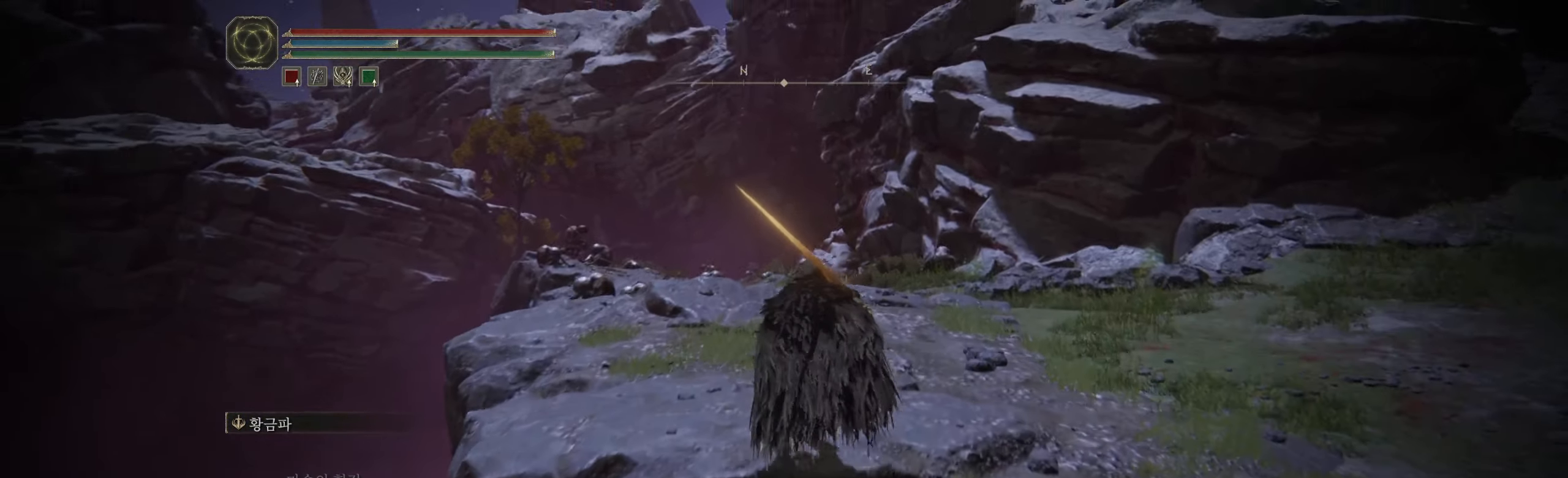
{"buttons": [], "left_stick": "up-left", "events": []}
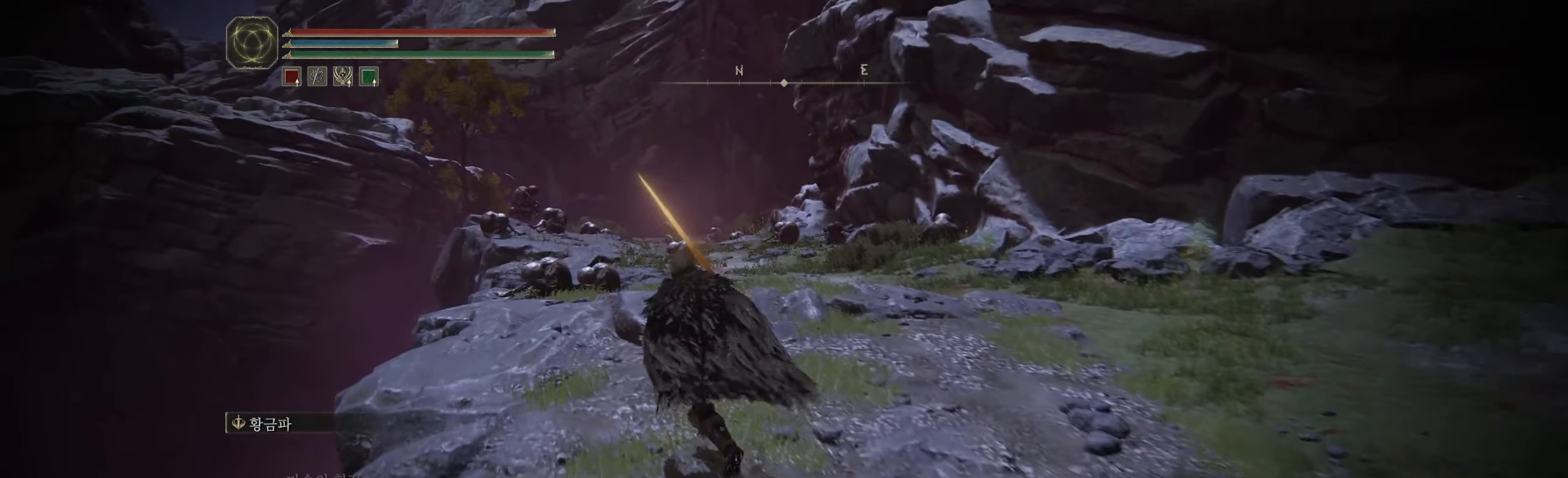
{"buttons": [], "left_stick": "up-left", "events": []}
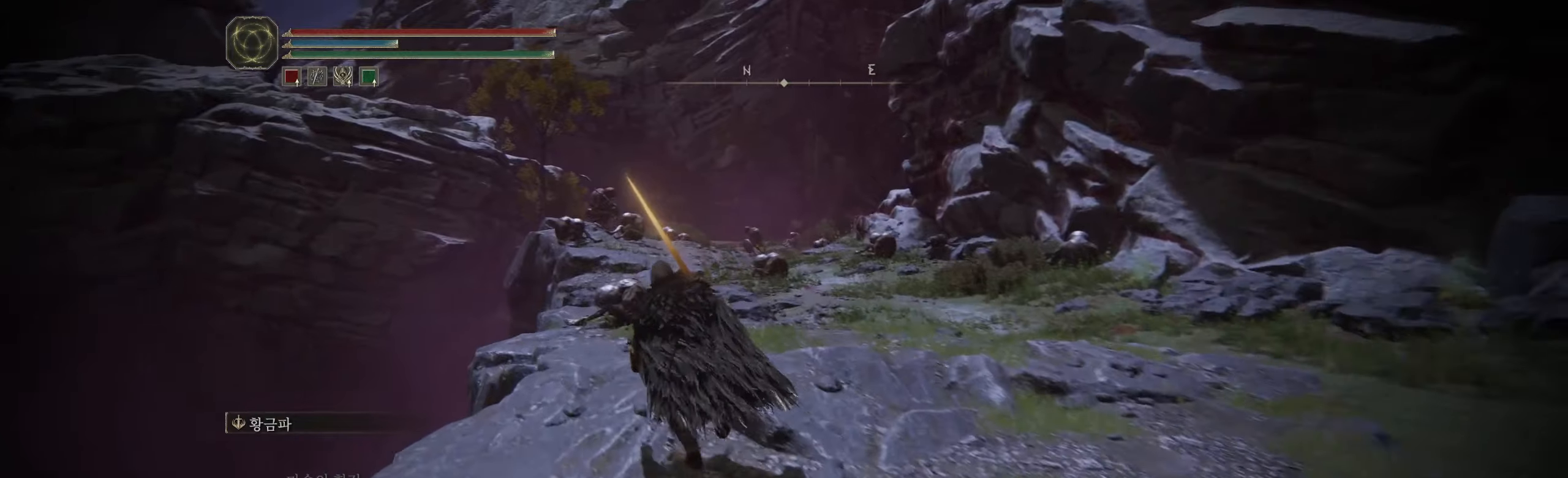
{"buttons": [], "left_stick": "up", "events": [[233, "left_stick", "up"]]}
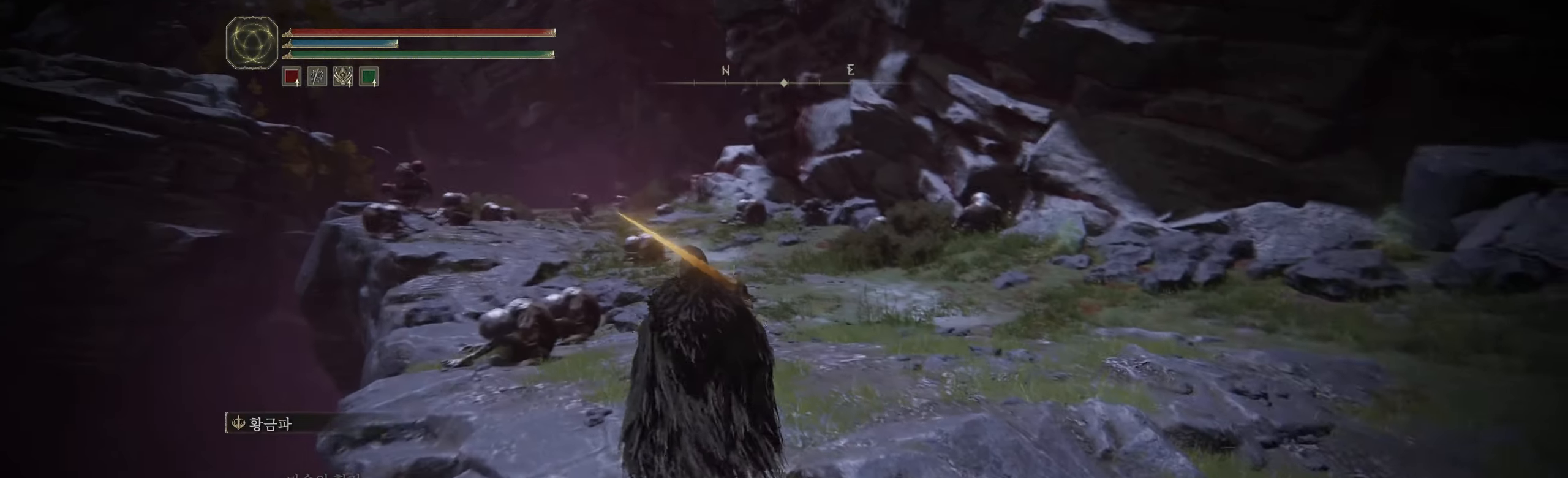
{"buttons": [], "left_stick": "center", "events": [[417, "left_stick", "center"]]}
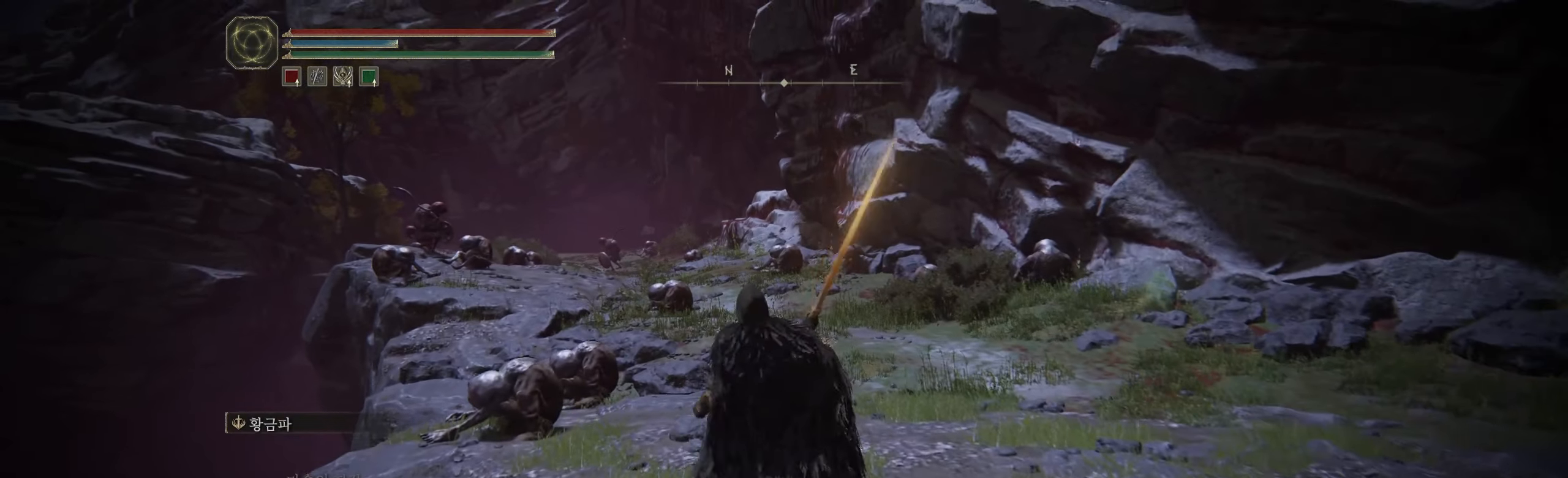
{"buttons": [], "left_stick": "center", "events": []}
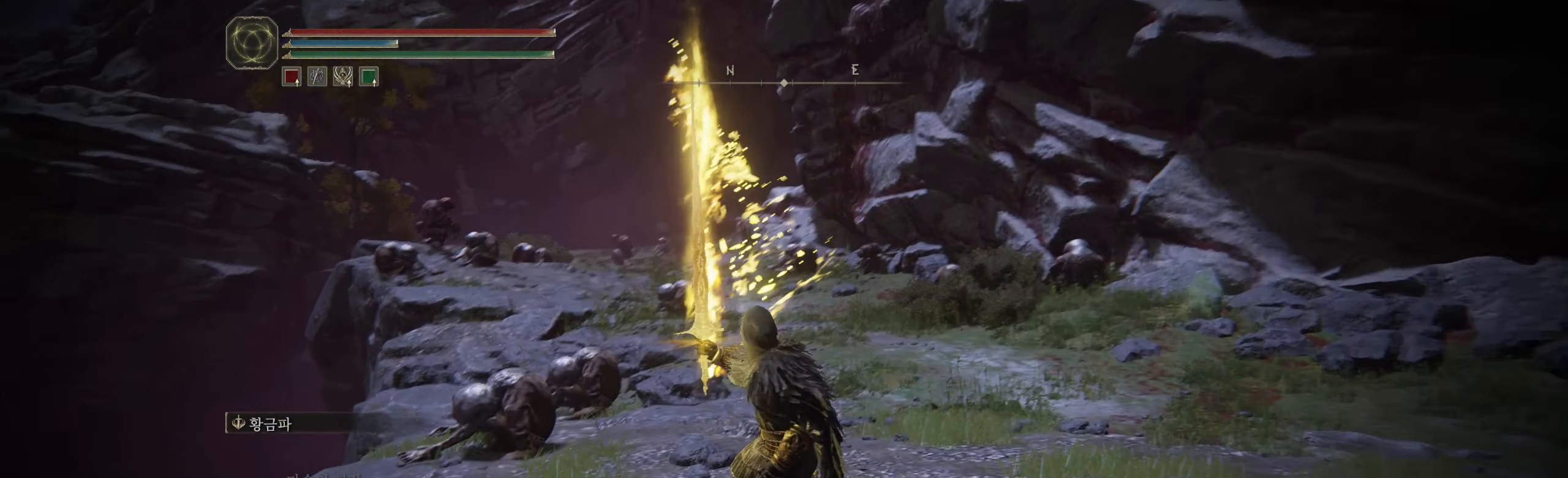
{"buttons": [], "left_stick": "center", "events": []}
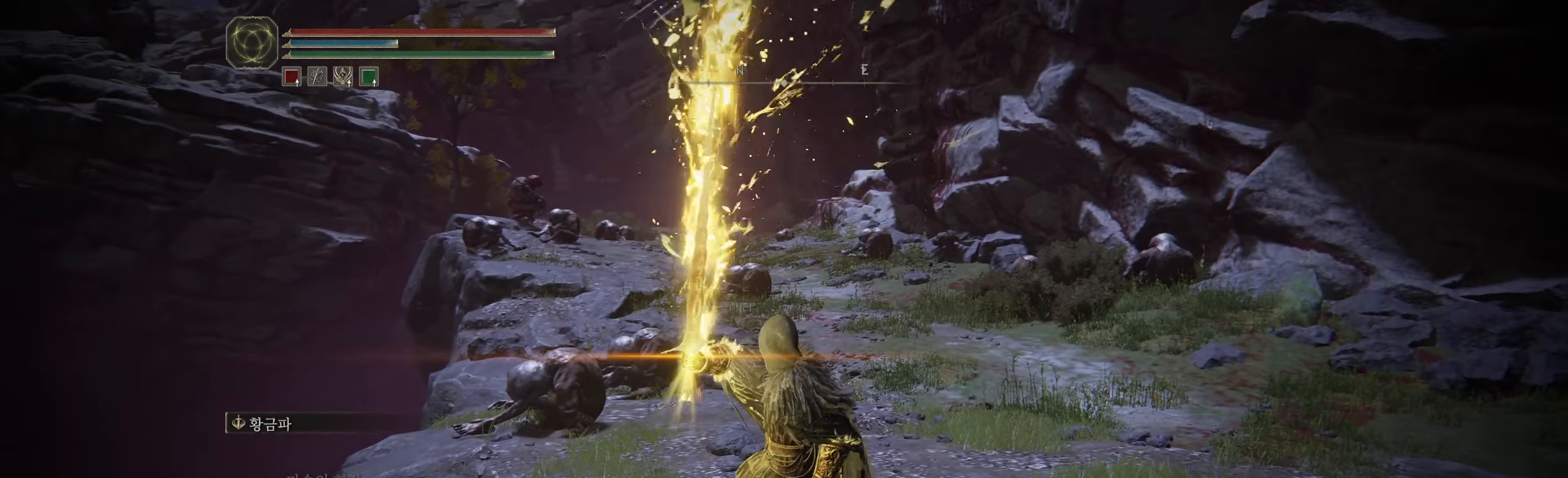
{"buttons": [], "left_stick": "up", "events": [[467, "left_stick", "up"]]}
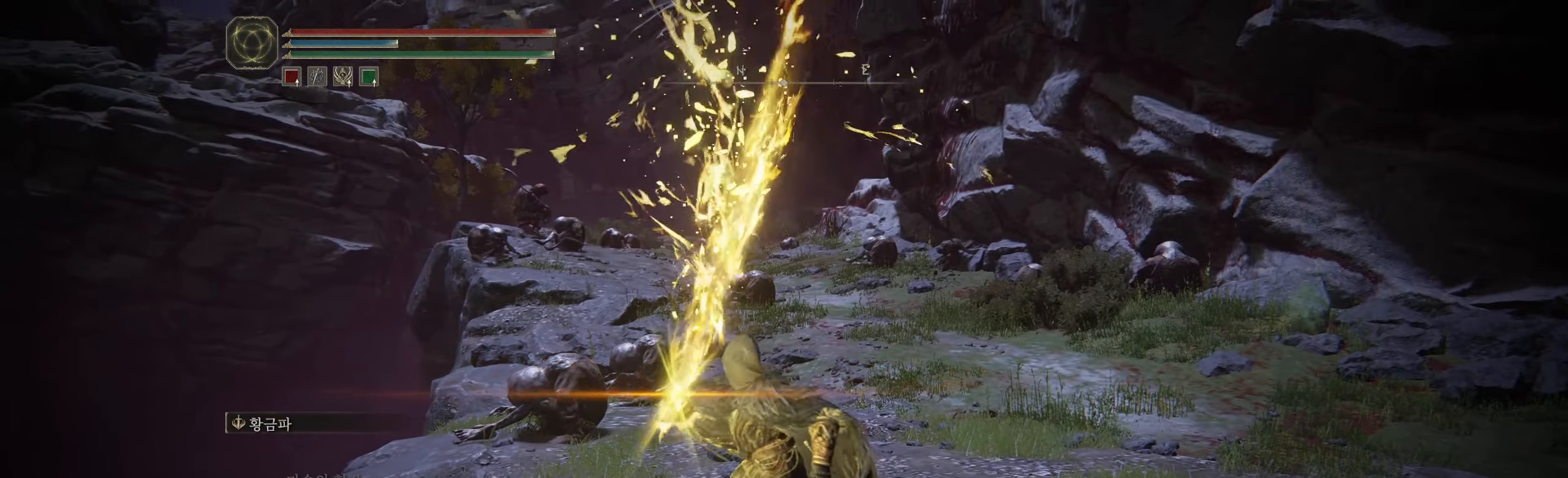
{"buttons": [], "left_stick": "center", "events": [[67, "left_stick", "center"]]}
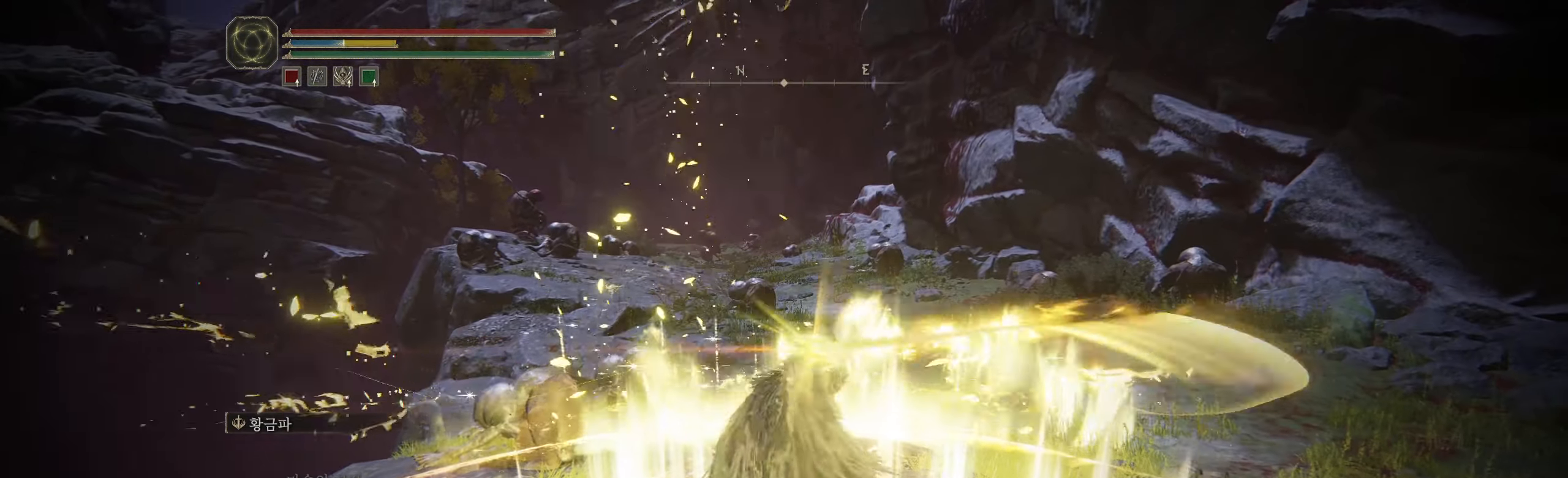
{"buttons": [], "left_stick": "center"}
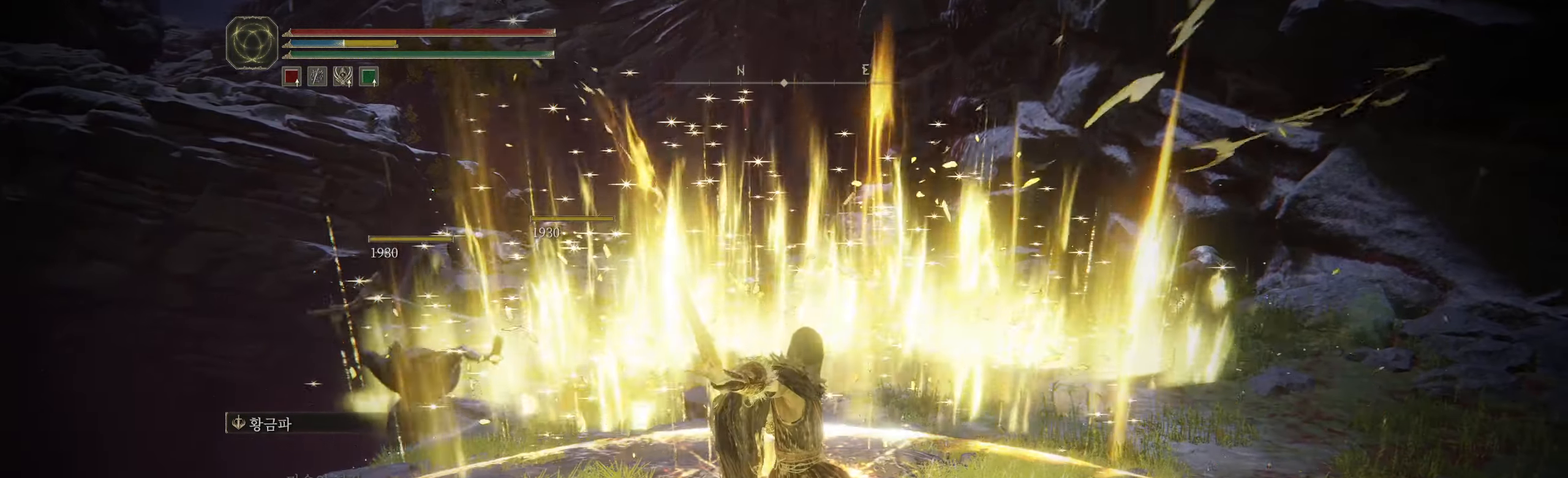
{"buttons": [], "left_stick": "up", "events": [[367, "left_stick", "left"], [417, "left_stick", "up"]]}
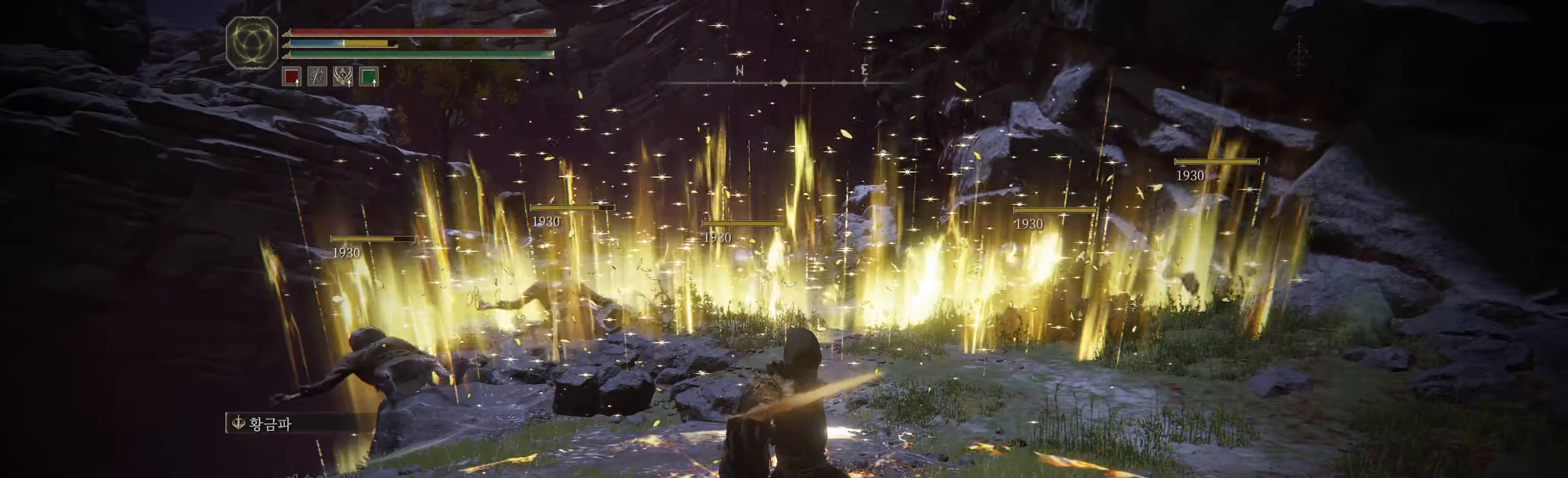
{"buttons": [], "left_stick": "up", "events": []}
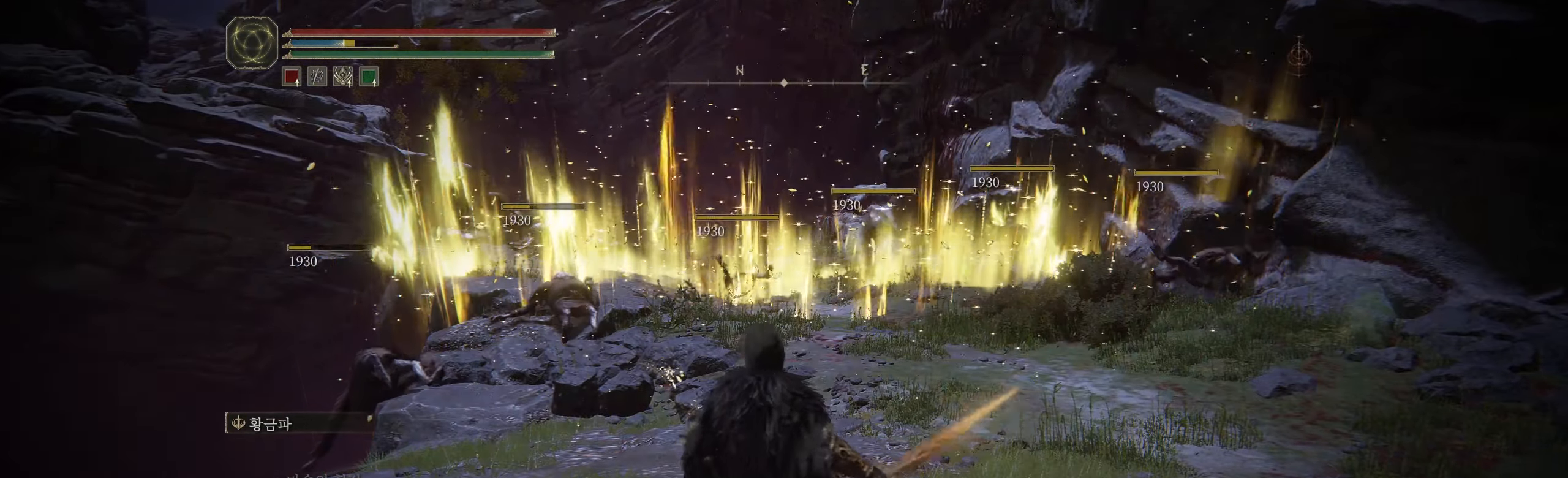
{"buttons": [], "left_stick": "up", "events": []}
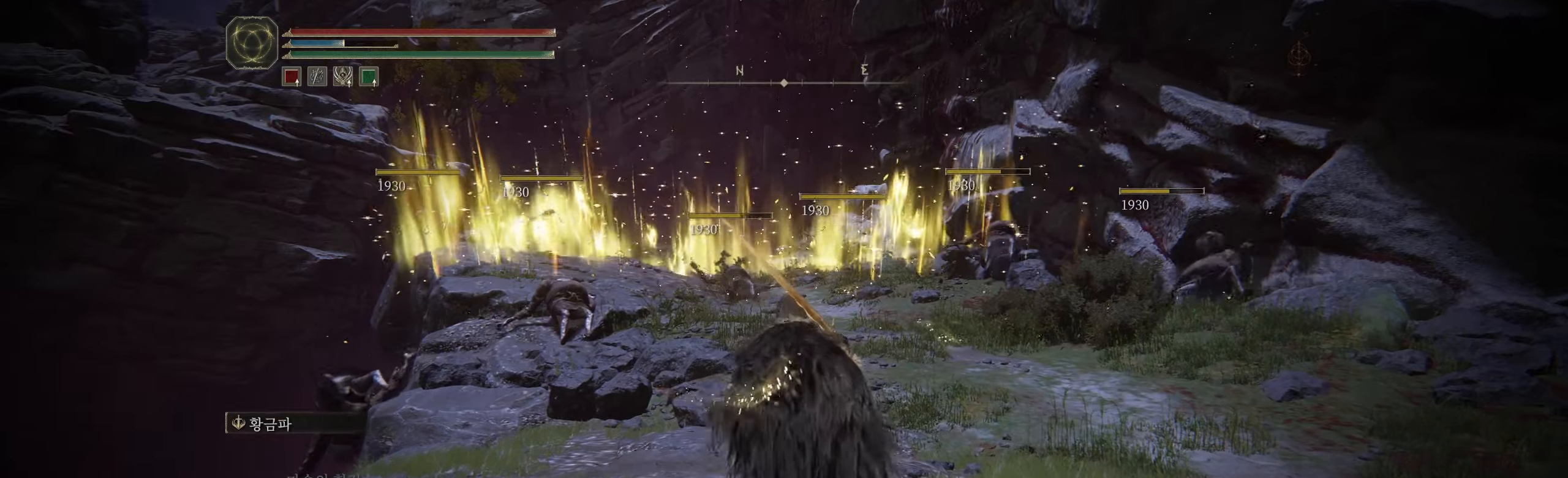
{"buttons": [], "left_stick": "up", "events": []}
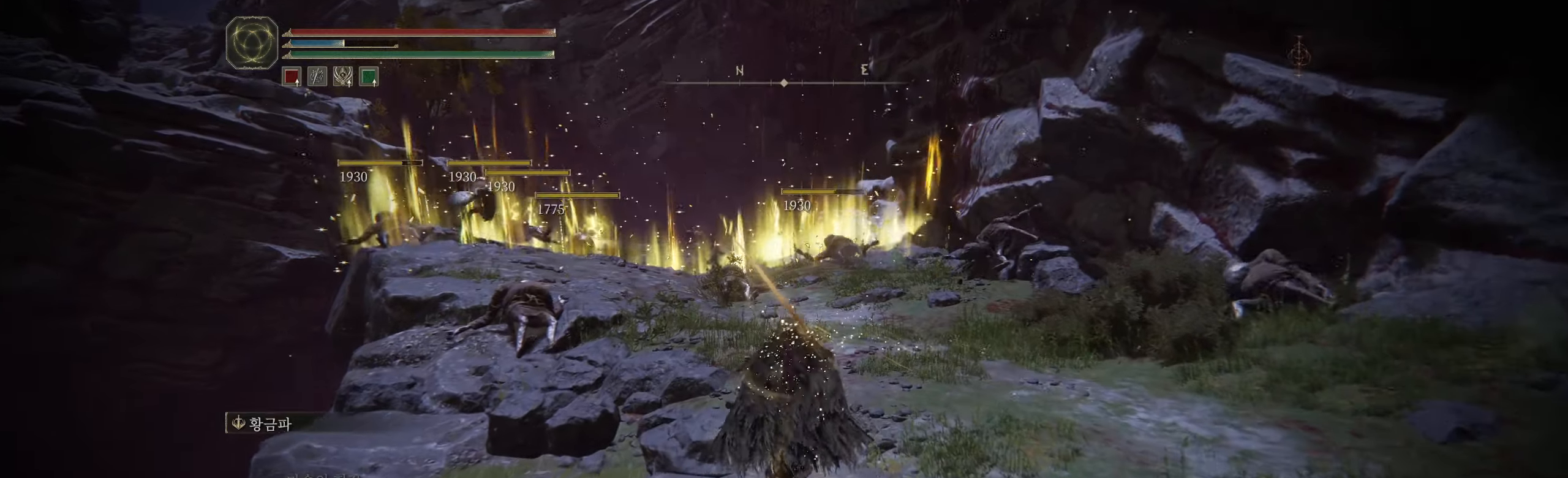
{"buttons": [], "left_stick": "up", "events": []}
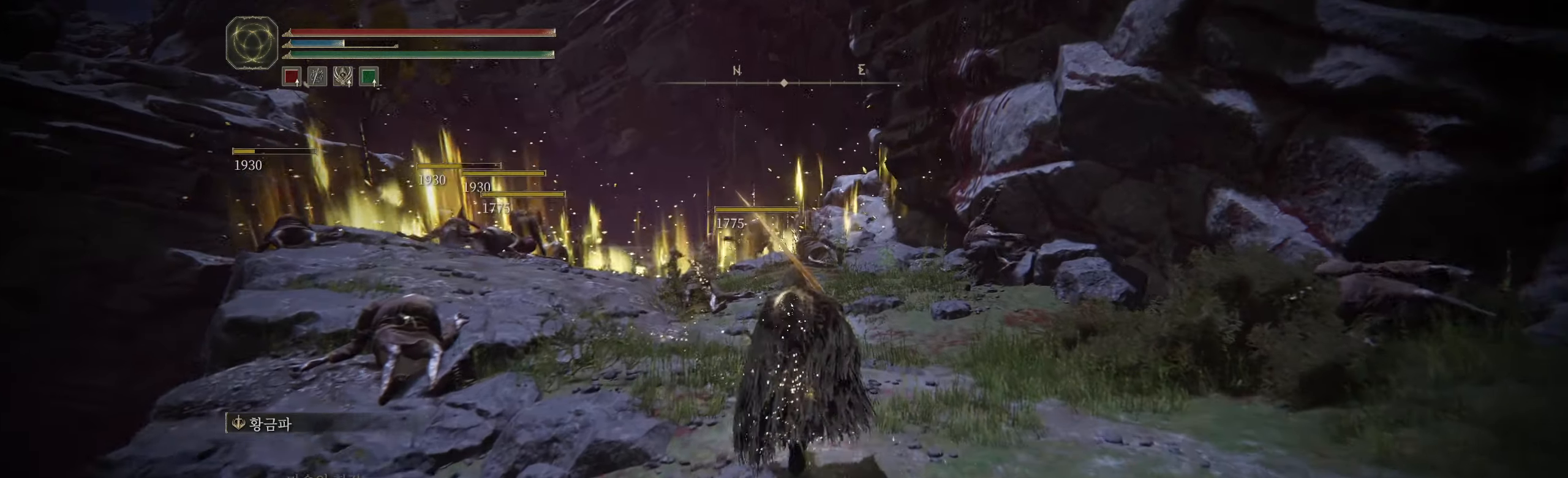
{"buttons": [], "left_stick": "up", "events": []}
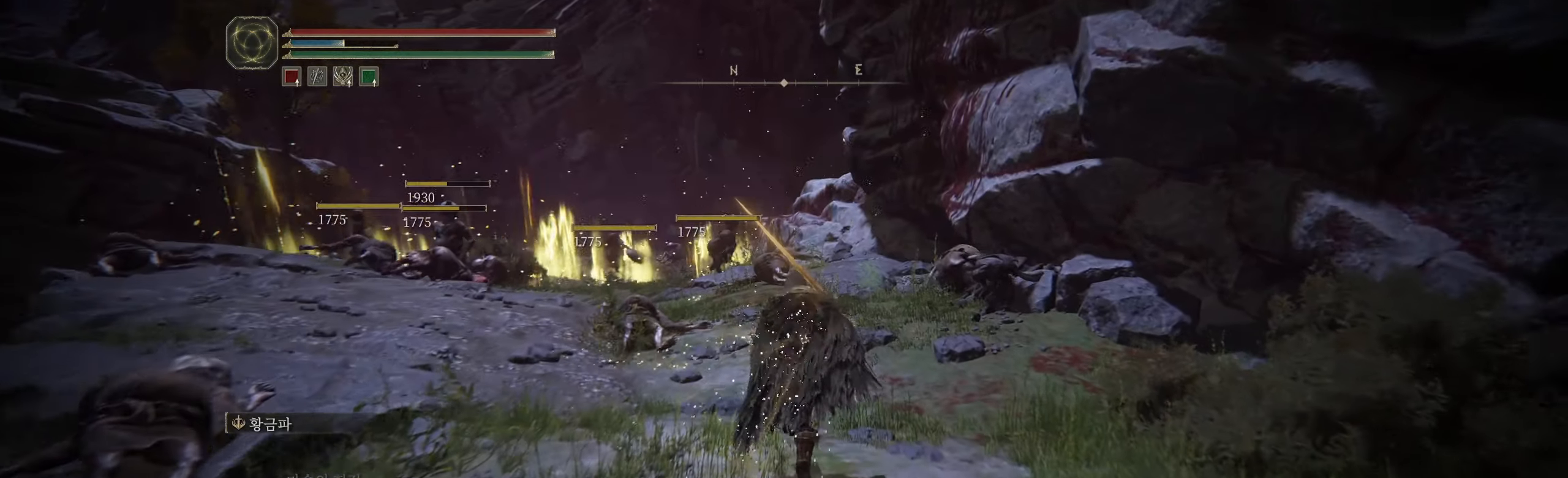
{"buttons": [], "left_stick": "up", "events": []}
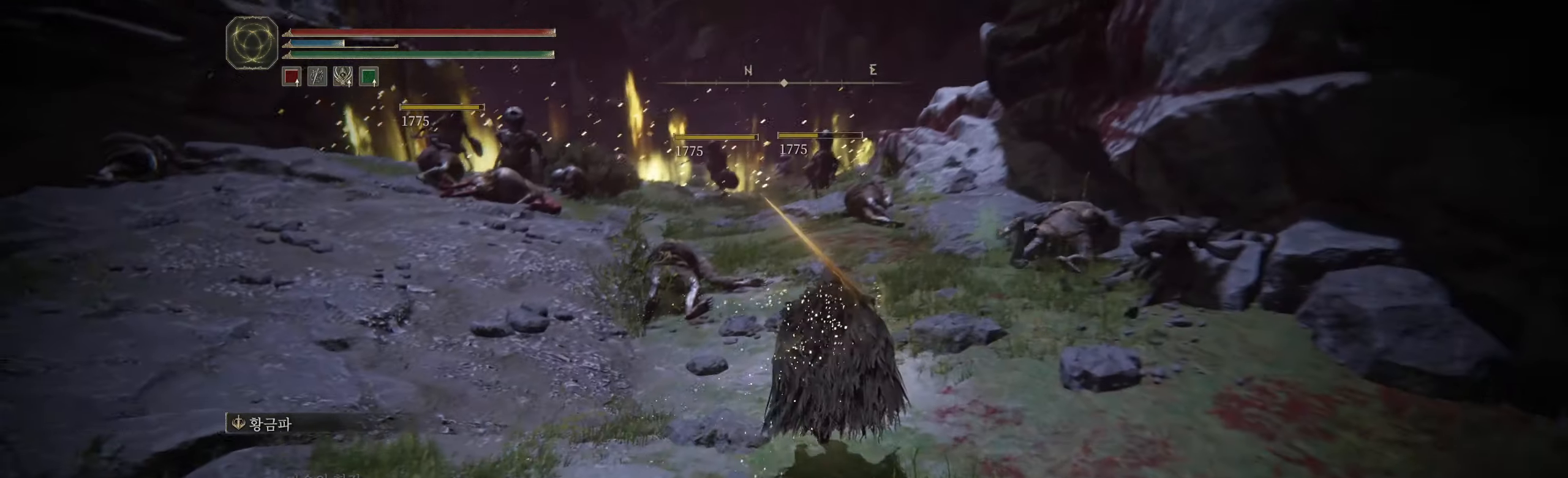
{"buttons": [], "left_stick": "up", "events": []}
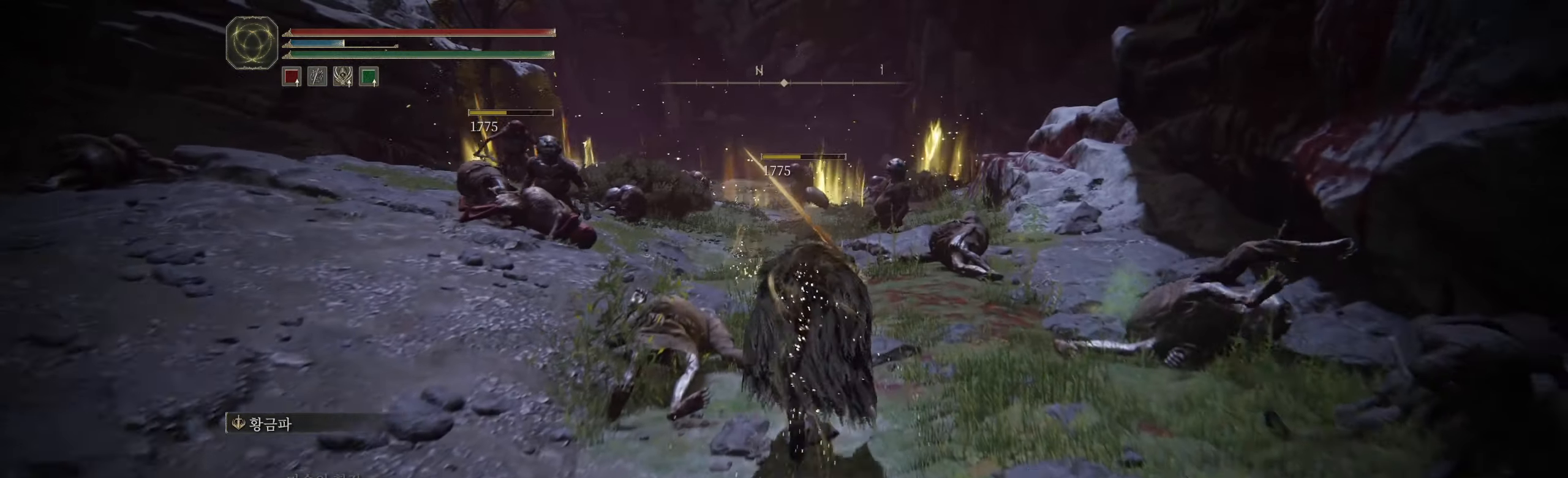
{"buttons": [], "left_stick": "up", "events": []}